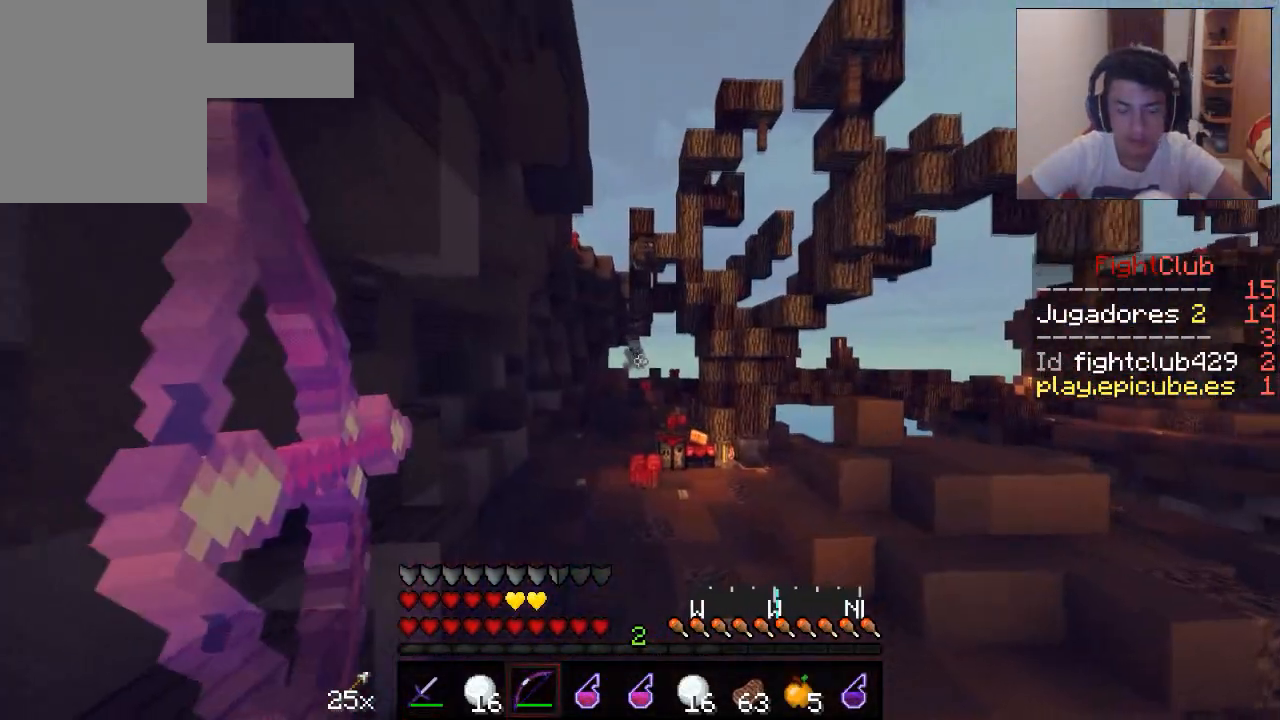
Gameplay with keyboard and mouse; each line is a JSON object with the keys and mouse buttons held at the frame after it. "events" lists presses ("down") and releases ("up") of "a", "d", "s", "w", "mouse_left" and "mouse_right" between this image and that frame as [ms after this image, input, new state], when the widget could be followed in between. "mouse_left", "mouse_right" = the "left", "right" buttons of the "mouse" list. No other keys are recorded. Fast repeated clicks can show as one long hold. Mouse movement is not recorded.
{"keys": ["w"], "mouse": ["right"], "events": [[100, "mouse_left", "up"], [501, "a", "up"]]}
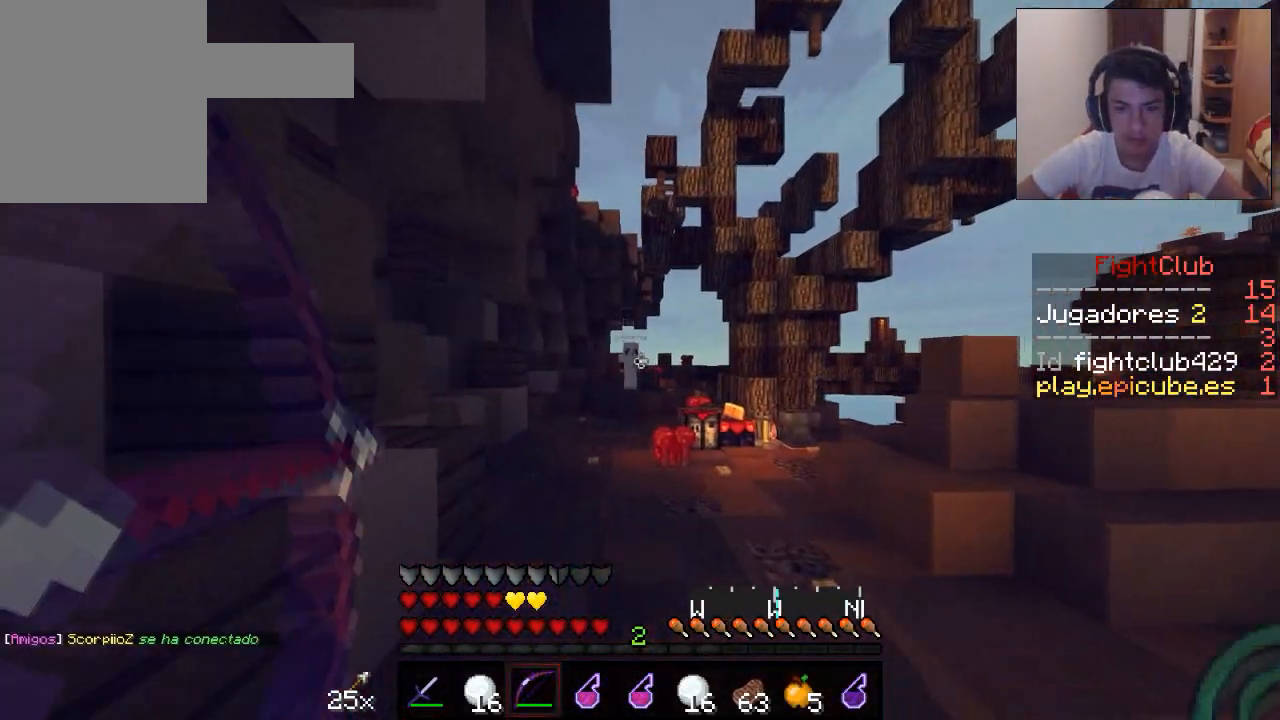
{"keys": ["d", "w"], "mouse": [], "events": [[300, "d", "down"], [450, "mouse_right", "up"]]}
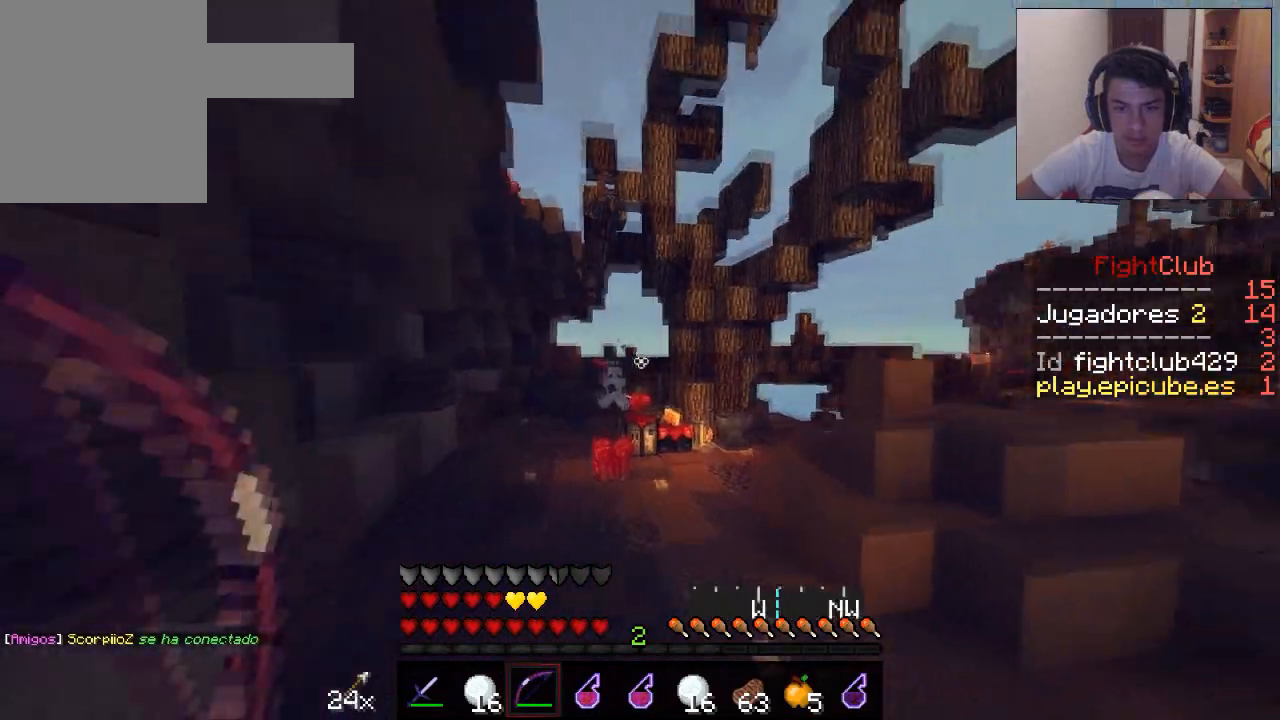
{"keys": ["a", "w"], "mouse": ["right"], "events": [[50, "mouse_right", "down"], [451, "a", "down"], [451, "d", "up"]]}
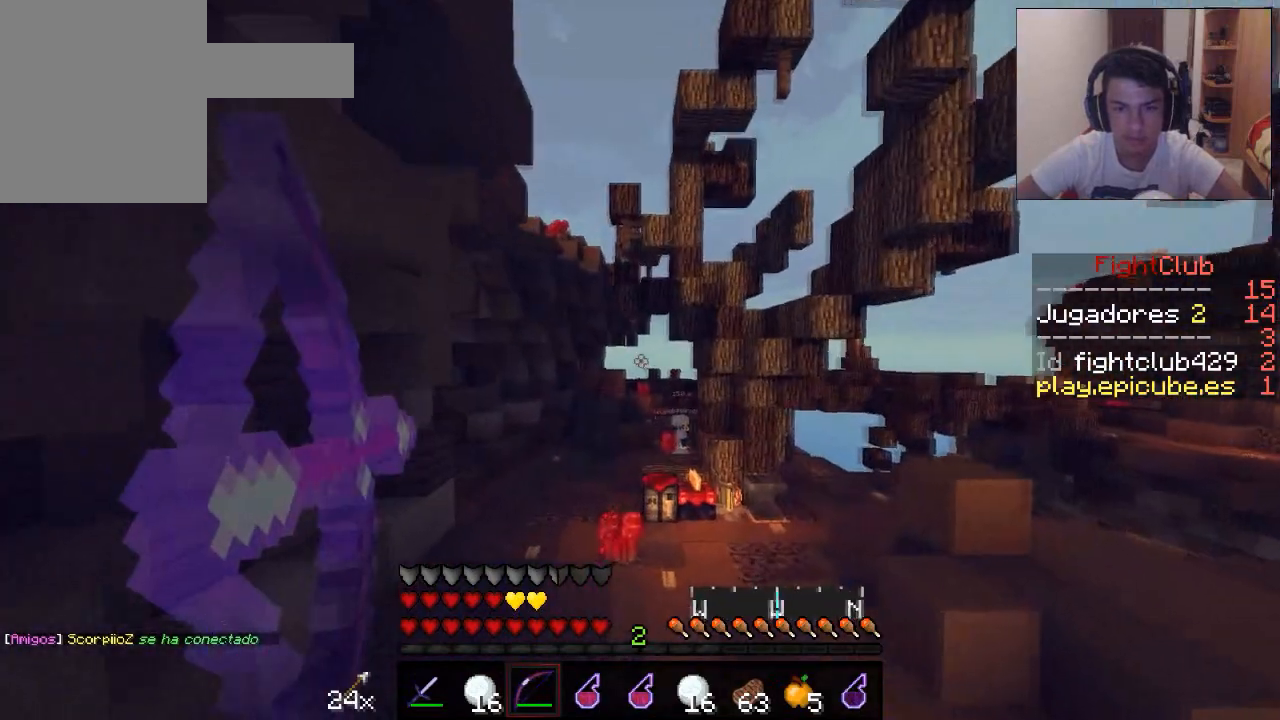
{"keys": ["w"], "mouse": [], "events": [[100, "mouse_right", "up"], [400, "a", "up"]]}
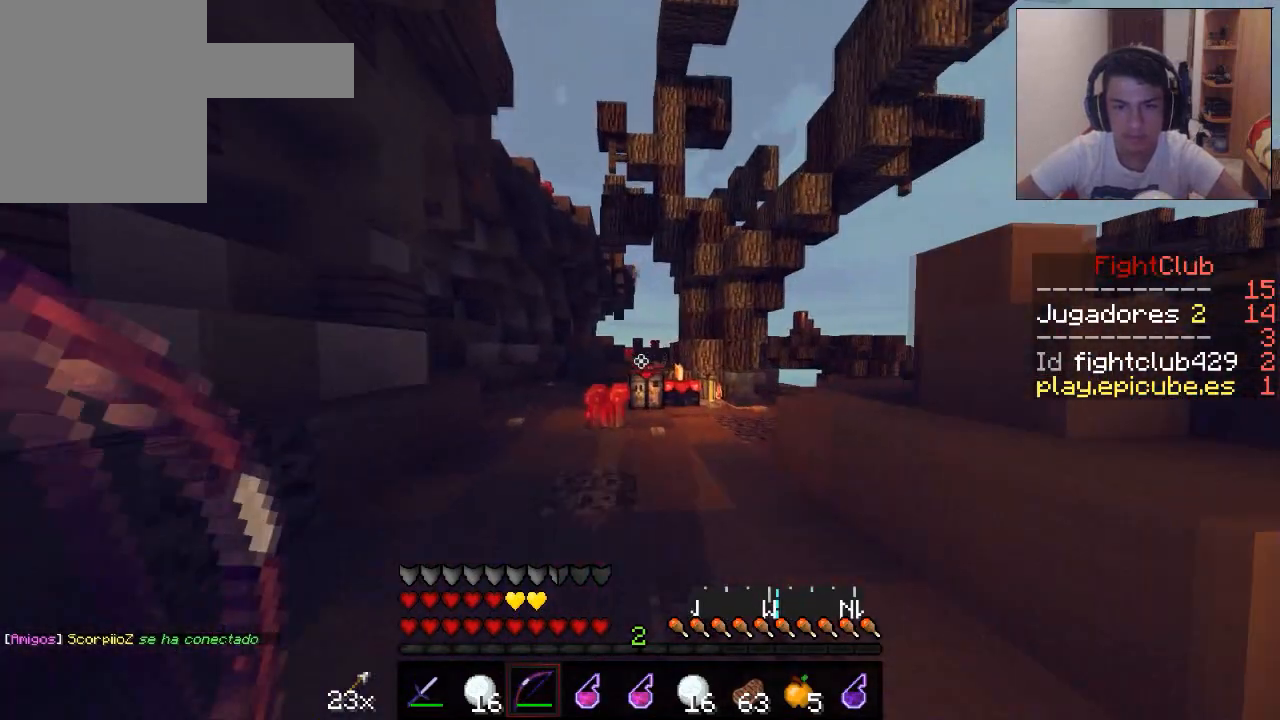
{"keys": ["a", "w"], "mouse": [], "events": [[401, "a", "down"]]}
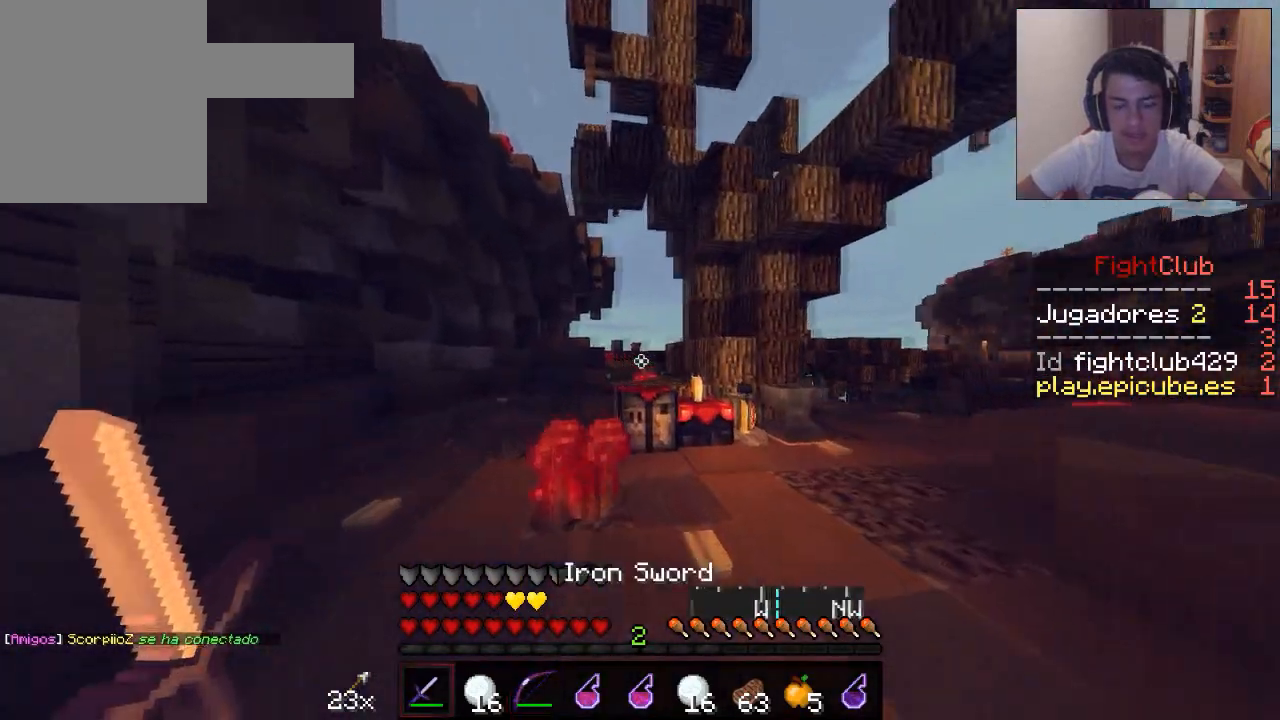
{"keys": ["a"], "mouse": ["right"], "events": [[400, "w", "up"], [500, "mouse_right", "down"]]}
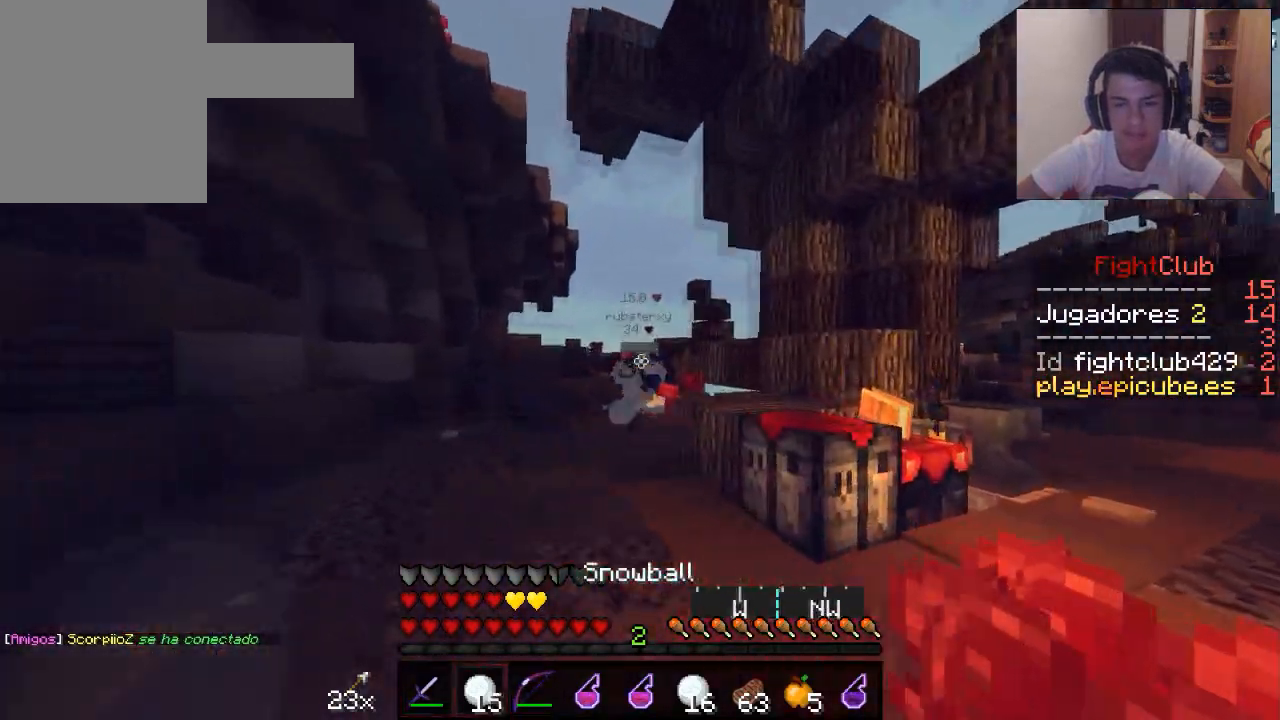
{"keys": ["a"], "mouse": ["left"], "events": [[50, "mouse_right", "up"], [50, "w", "down"], [100, "mouse_right", "down"], [150, "mouse_right", "up"], [251, "mouse_right", "down"], [301, "mouse_right", "up"], [401, "mouse_left", "down"], [451, "mouse_left", "up"], [501, "mouse_left", "down"], [501, "w", "up"]]}
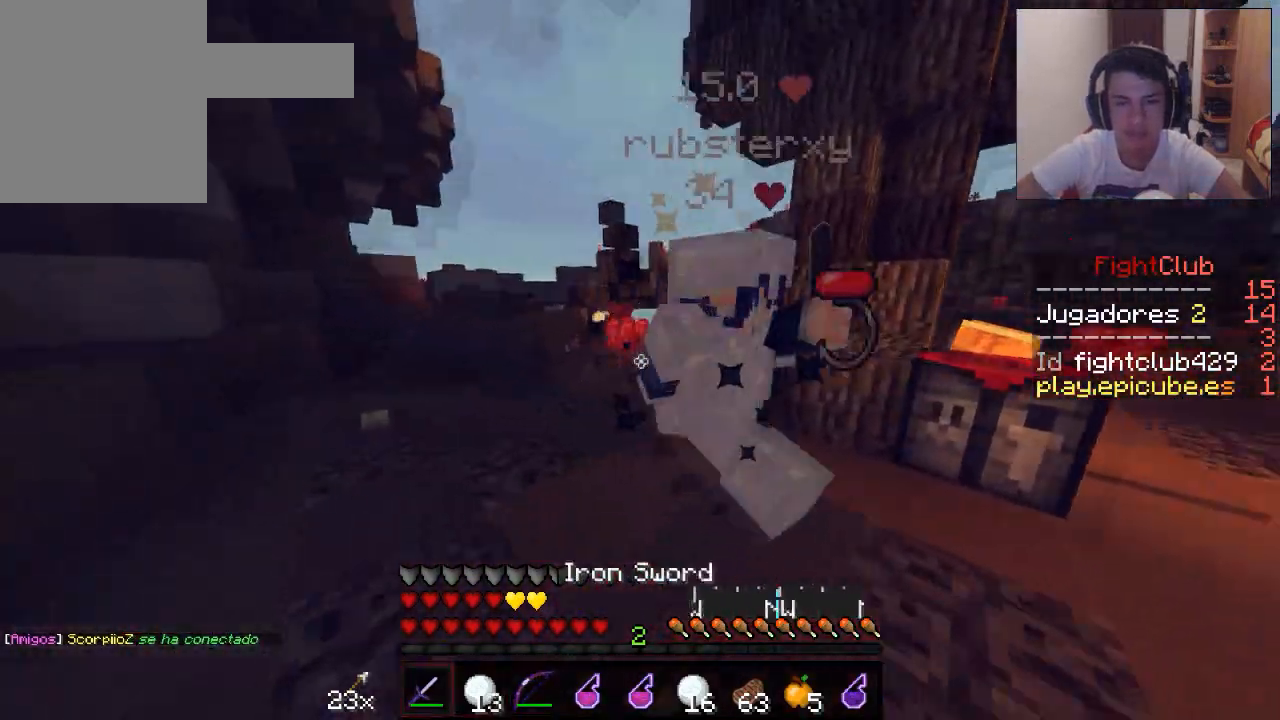
{"keys": ["w"], "mouse": ["left"], "events": [[300, "mouse_left", "up"], [300, "w", "down"], [350, "mouse_left", "down"], [400, "mouse_left", "up"], [450, "mouse_left", "down"], [500, "a", "up"]]}
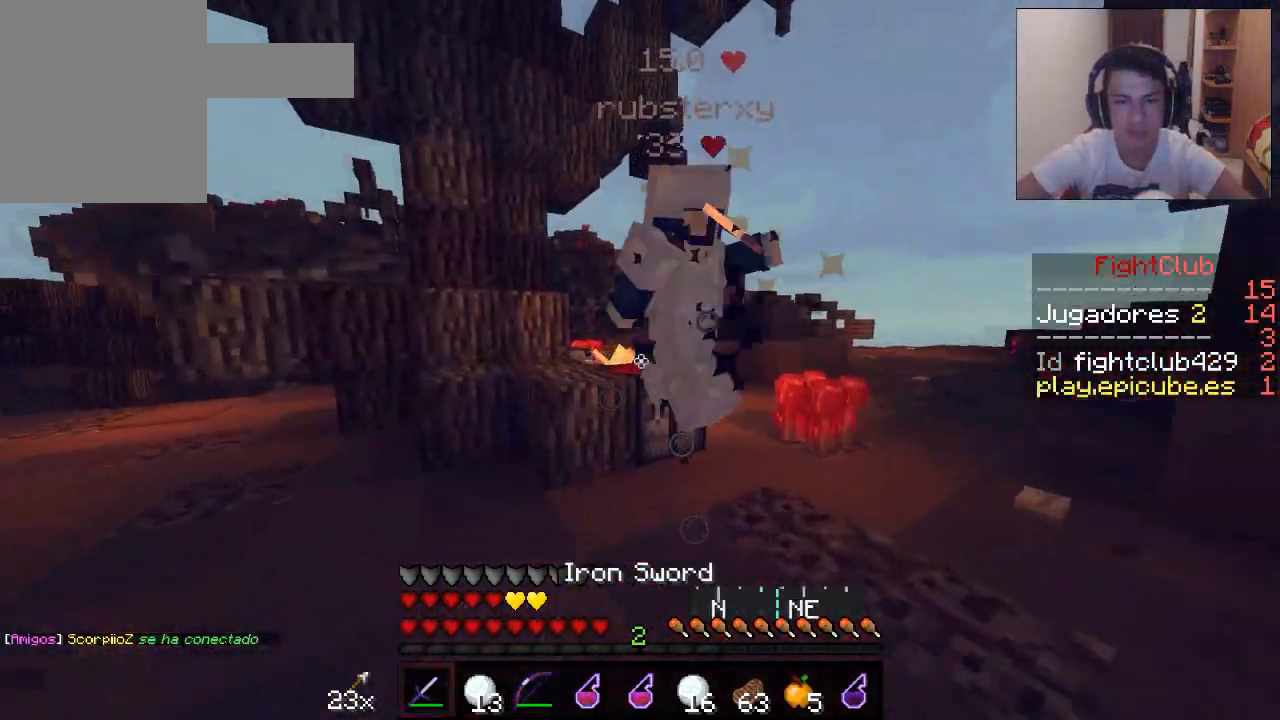
{"keys": ["a", "w"], "mouse": ["left"], "events": [[50, "mouse_left", "up"], [100, "d", "down"], [100, "mouse_left", "down"], [150, "mouse_left", "up"], [150, "w", "up"], [200, "mouse_left", "down"], [251, "w", "down"], [301, "d", "up"], [301, "mouse_left", "up"], [351, "a", "down"], [351, "mouse_left", "down"], [401, "mouse_left", "up"], [451, "mouse_left", "down"]]}
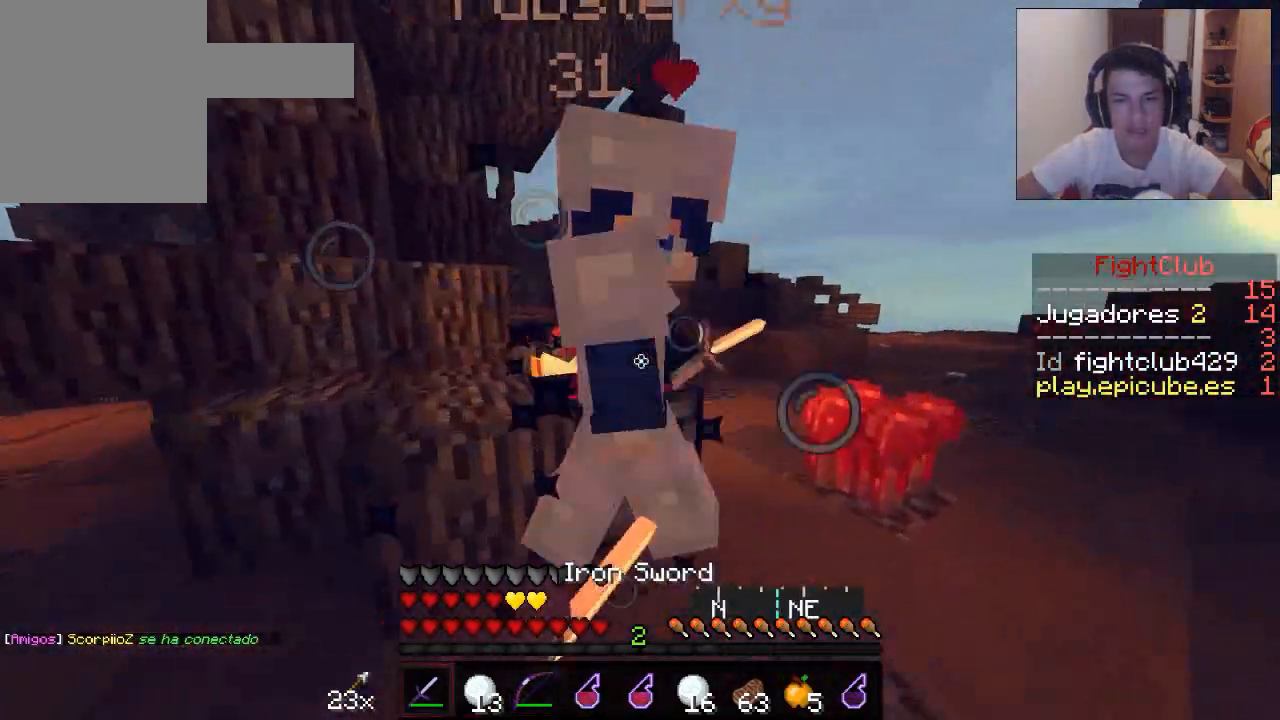
{"keys": ["a", "w"], "mouse": ["left"], "events": [[50, "mouse_left", "up"], [100, "mouse_left", "down"], [150, "mouse_left", "up"], [200, "mouse_left", "down"], [200, "w", "up"], [300, "mouse_left", "up"], [300, "w", "down"], [350, "mouse_left", "down"], [400, "mouse_left", "up"], [500, "mouse_left", "down"]]}
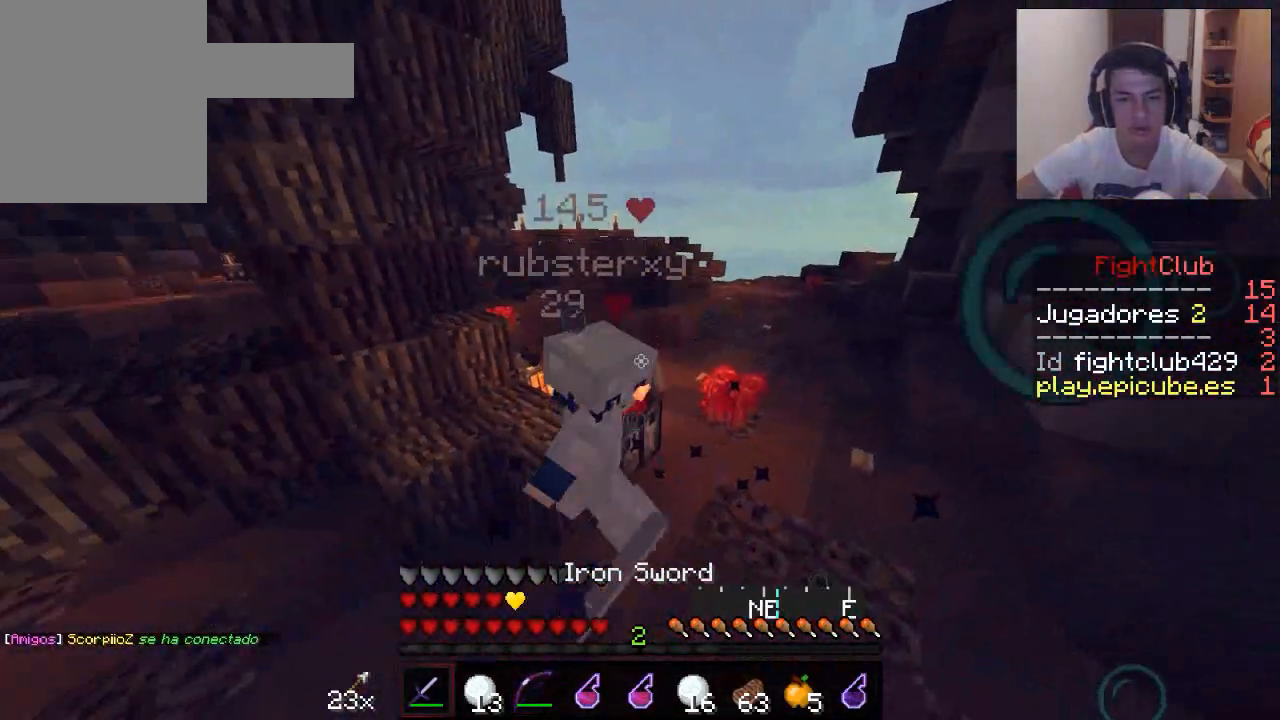
{"keys": ["a", "w"], "mouse": [], "events": [[50, "mouse_left", "up"], [100, "mouse_left", "down"], [150, "mouse_left", "up"], [251, "mouse_left", "down"], [301, "mouse_left", "up"], [351, "mouse_left", "down"], [451, "mouse_left", "up"]]}
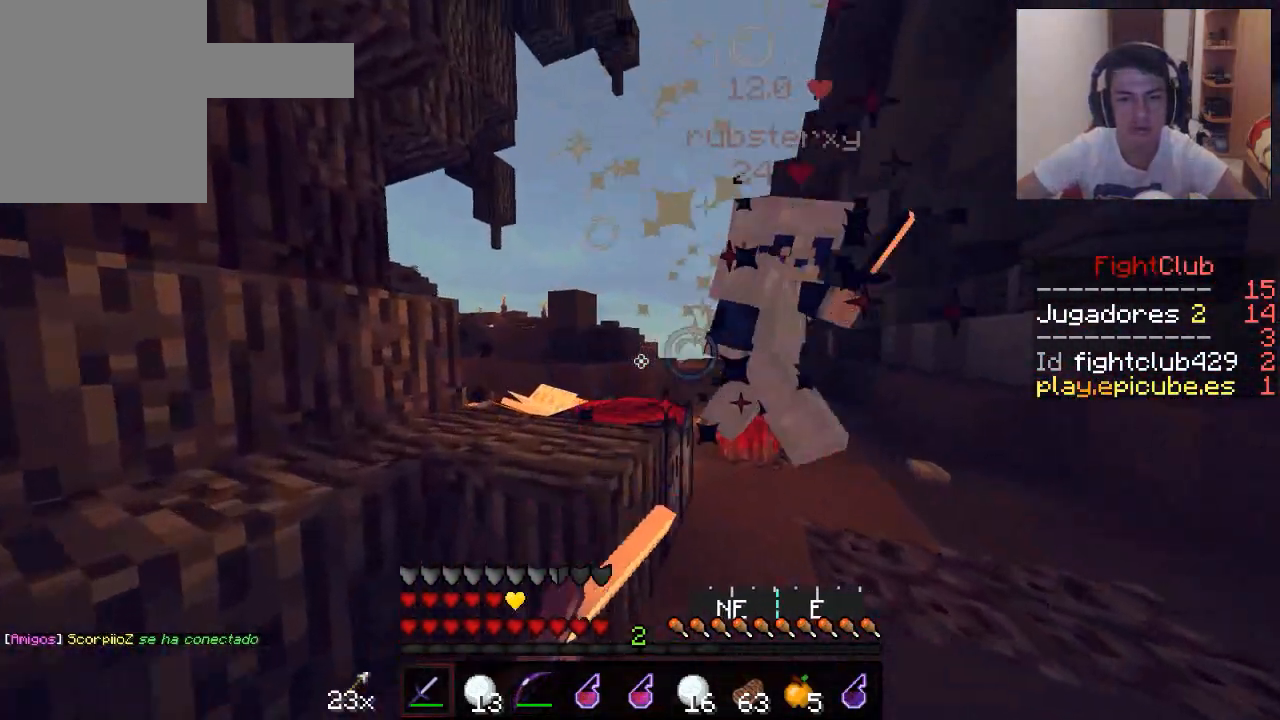
{"keys": ["a", "w"], "mouse": [], "events": [[17, "mouse_left", "down"], [67, "mouse_left", "up"], [117, "mouse_left", "down"], [167, "mouse_left", "up"], [267, "mouse_left", "down"], [317, "mouse_left", "up"], [417, "mouse_left", "down"], [467, "mouse_left", "up"]]}
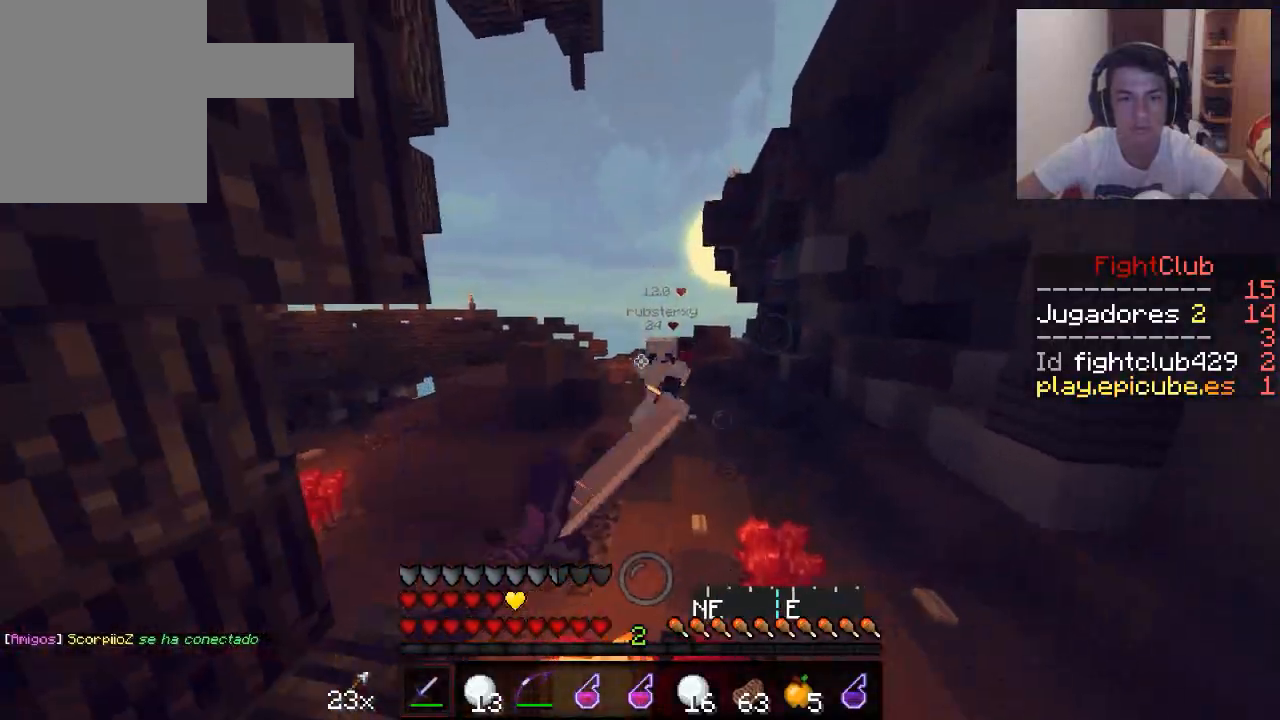
{"keys": ["a", "w"], "mouse": ["right"], "events": [[16, "a", "up"], [66, "mouse_right", "down"], [116, "mouse_right", "up"], [317, "a", "down"], [367, "mouse_right", "down"], [417, "mouse_right", "up"], [450, "mouse_right", "down"]]}
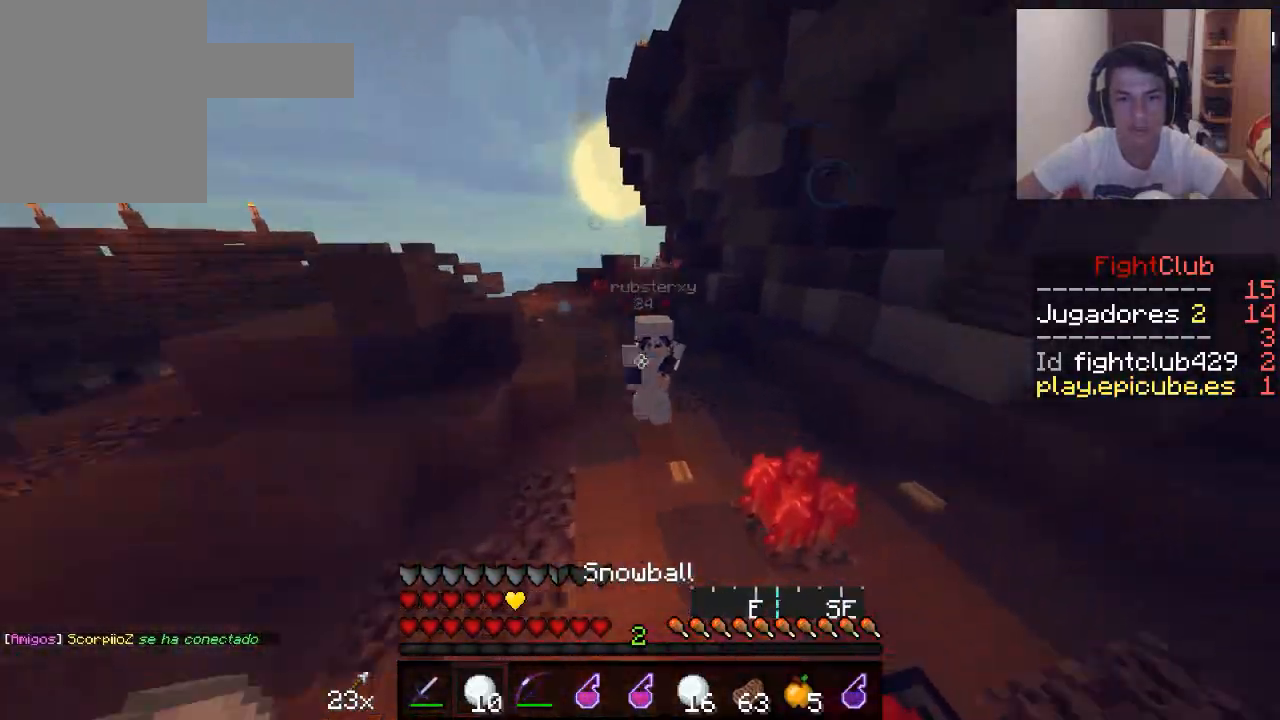
{"keys": ["w"], "mouse": ["left"], "events": [[67, "mouse_right", "up"], [117, "mouse_right", "down"], [167, "mouse_right", "up"], [267, "a", "up"], [267, "mouse_left", "down"], [367, "mouse_left", "up"], [417, "mouse_left", "down"], [467, "mouse_left", "up"], [501, "mouse_left", "down"]]}
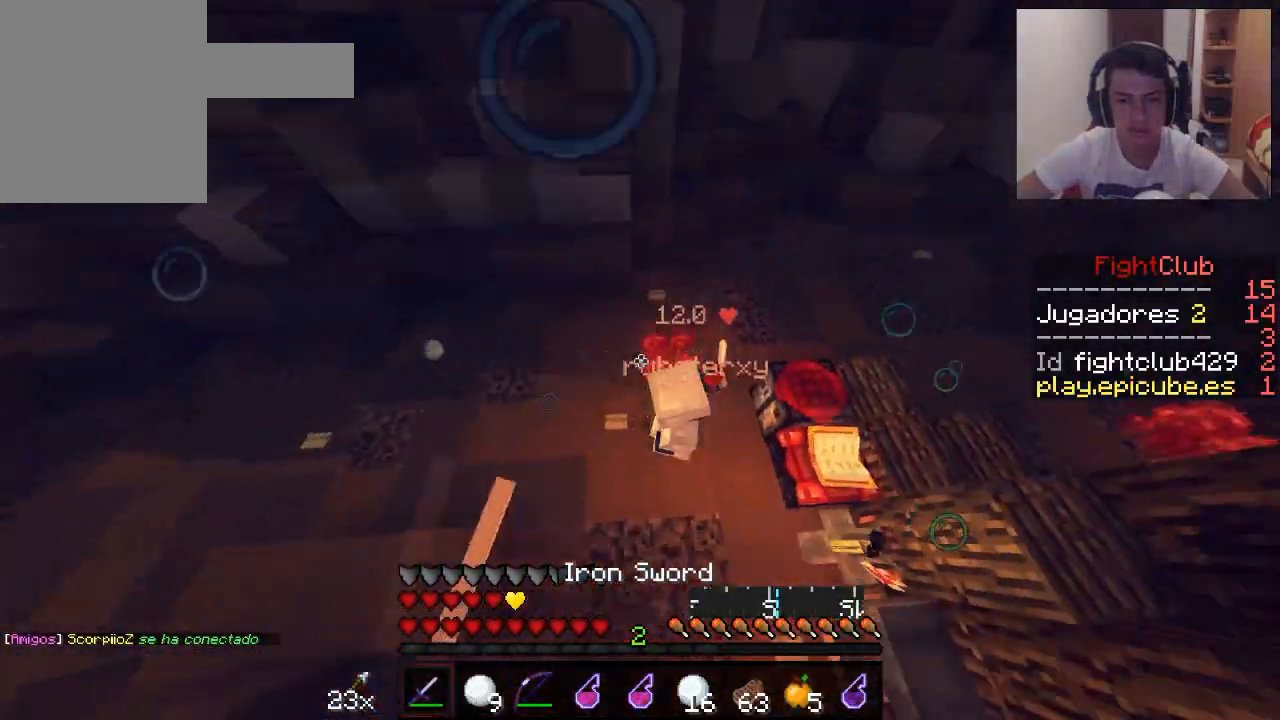
{"keys": ["a", "w"], "mouse": ["left"], "events": [[116, "mouse_left", "up"], [150, "mouse_left", "down"], [317, "mouse_left", "up"], [350, "mouse_left", "down"], [417, "mouse_left", "up"], [450, "a", "down"], [500, "mouse_left", "down"]]}
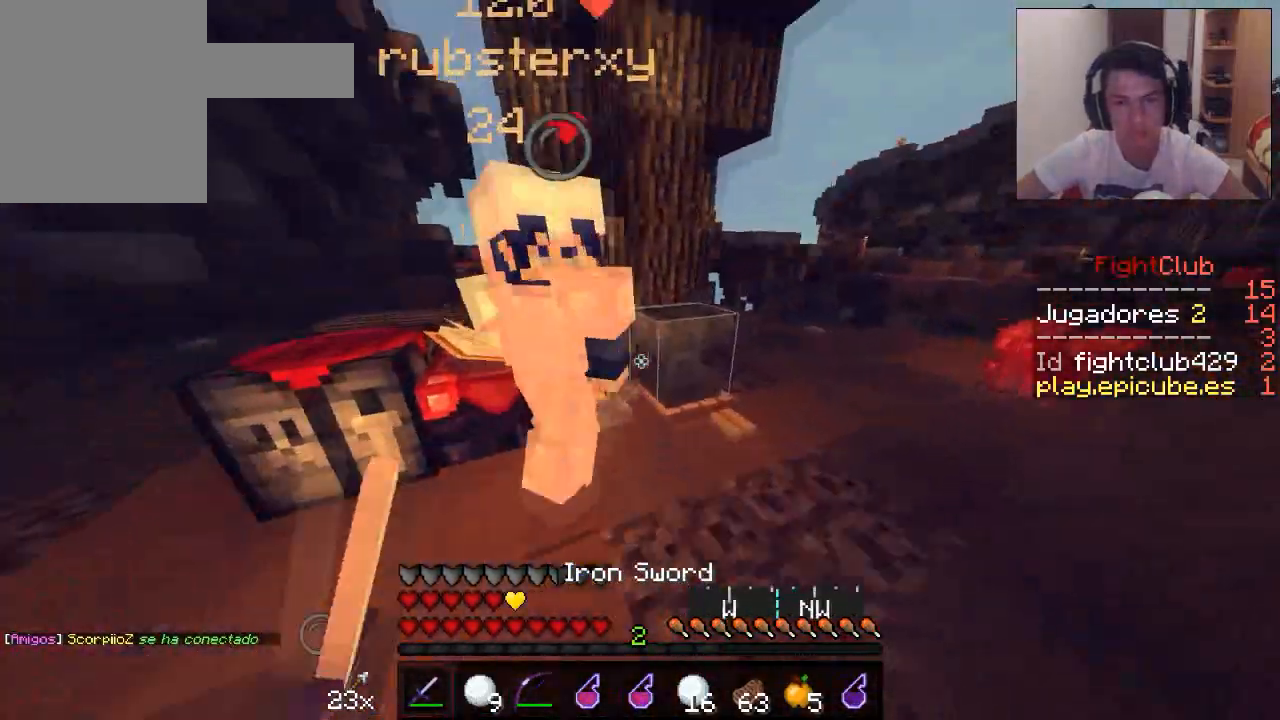
{"keys": ["a"], "mouse": ["left"], "events": [[67, "mouse_left", "up"], [100, "mouse_left", "down"], [117, "w", "up"], [167, "mouse_left", "up"], [250, "mouse_left", "down"], [317, "mouse_left", "up"], [367, "mouse_left", "down"], [467, "mouse_left", "up"], [501, "mouse_left", "down"]]}
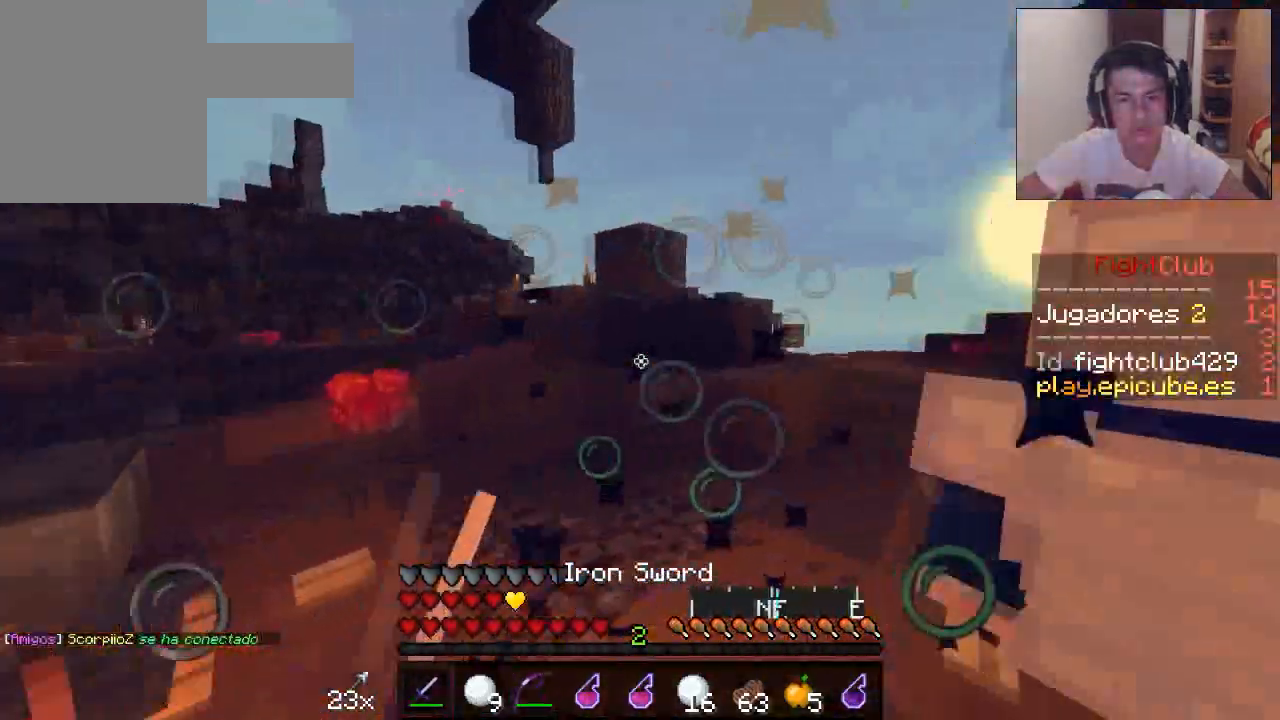
{"keys": ["d", "w"], "mouse": ["left"], "events": [[66, "mouse_left", "up"], [100, "d", "down"], [100, "w", "down"], [116, "a", "up"], [150, "mouse_left", "down"], [216, "mouse_left", "up"], [300, "mouse_left", "down"], [367, "mouse_left", "up"], [400, "mouse_left", "down"]]}
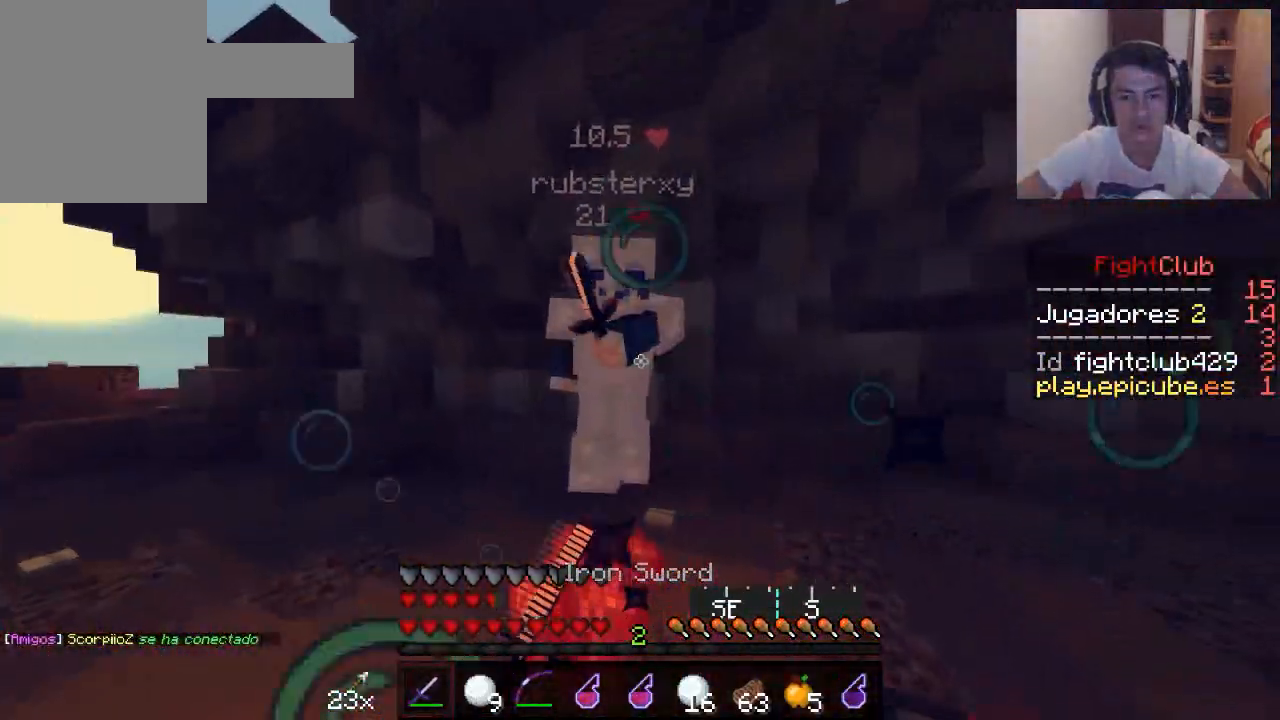
{"keys": ["w"], "mouse": ["left"], "events": [[17, "mouse_left", "up"], [50, "mouse_left", "down"], [117, "mouse_left", "up"], [167, "w", "up"], [200, "mouse_left", "down"], [250, "mouse_left", "up"], [250, "w", "down"], [267, "d", "up"], [300, "mouse_left", "down"], [367, "mouse_left", "up"], [401, "mouse_left", "down"]]}
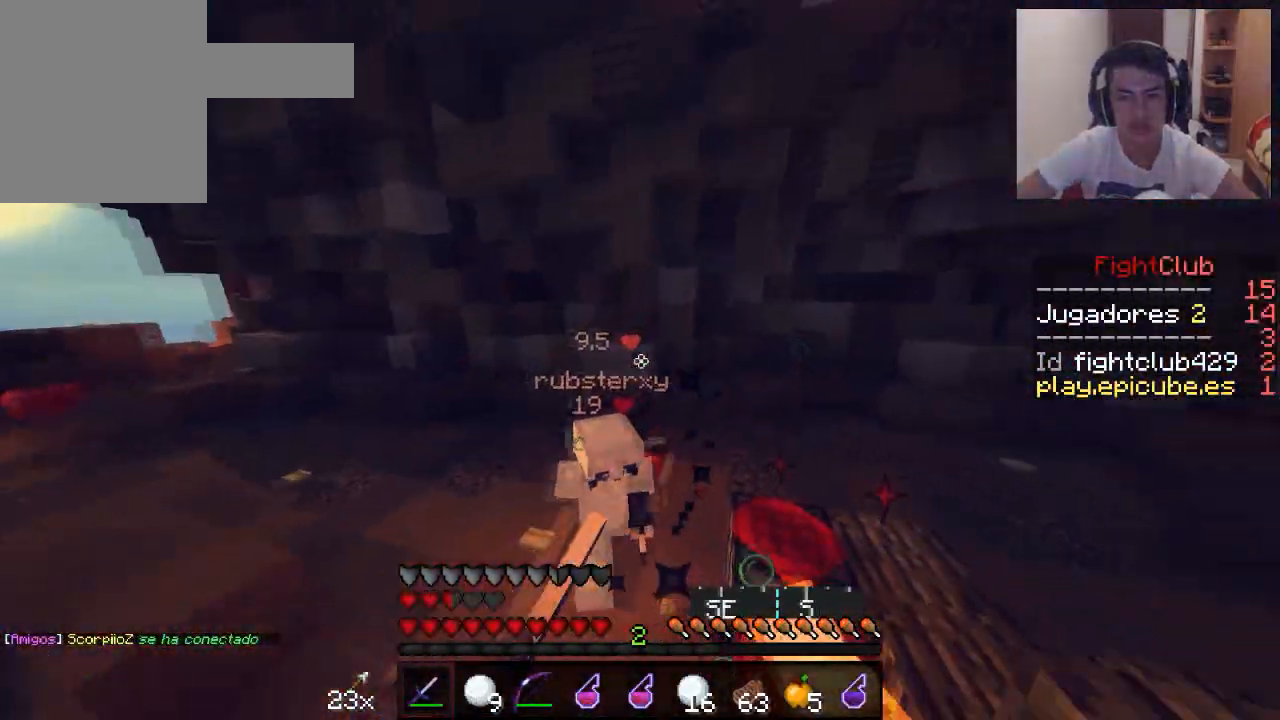
{"keys": ["a", "w"], "mouse": [], "events": [[16, "mouse_left", "up"], [50, "mouse_left", "down"], [116, "mouse_left", "up"], [150, "mouse_left", "down"], [200, "a", "down"], [250, "mouse_left", "up"], [300, "mouse_left", "down"], [417, "mouse_left", "up"]]}
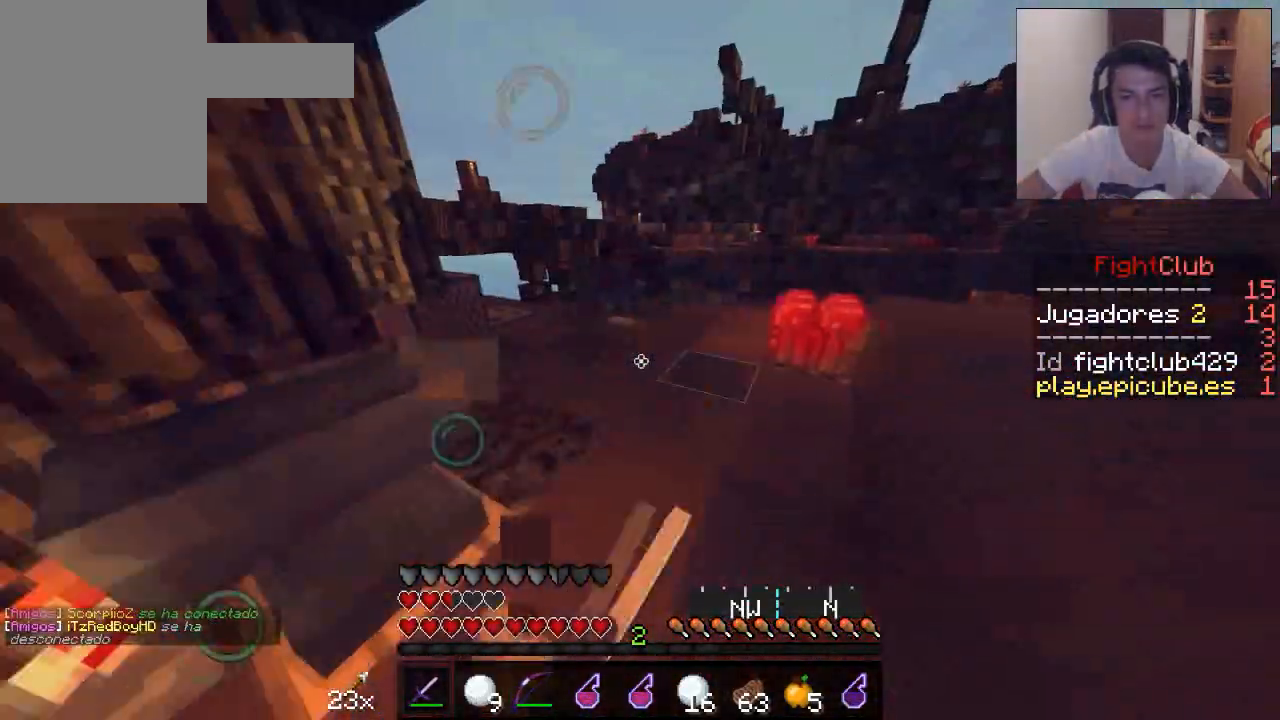
{"keys": ["w"], "mouse": [], "events": [[117, "a", "up"]]}
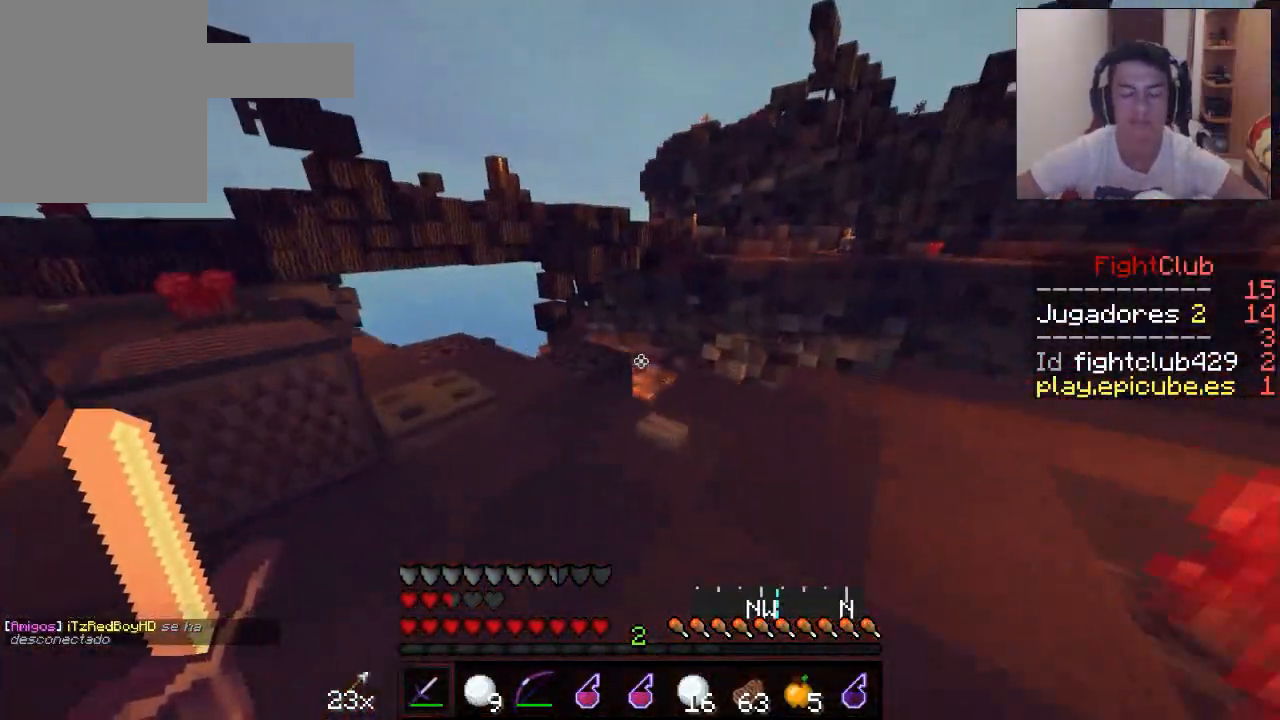
{"keys": ["w"], "mouse": [], "events": []}
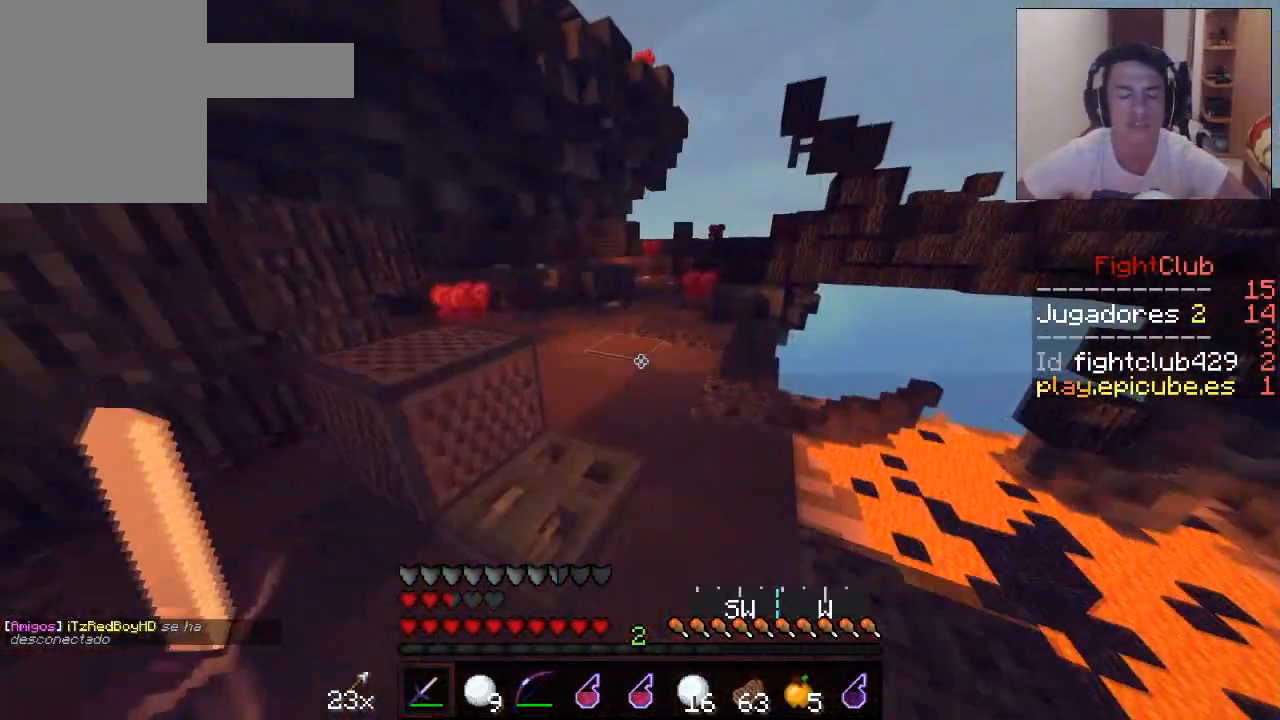
{"keys": ["w"], "mouse": [], "events": []}
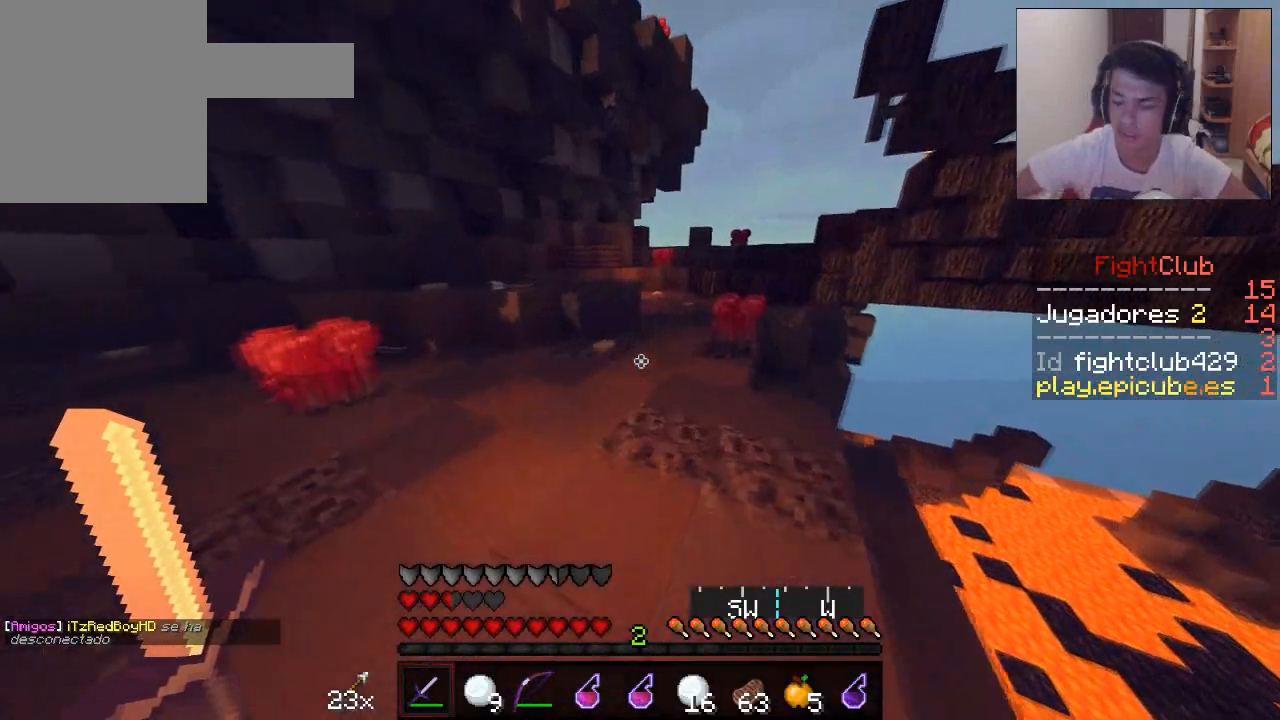
{"keys": ["w"], "mouse": [], "events": []}
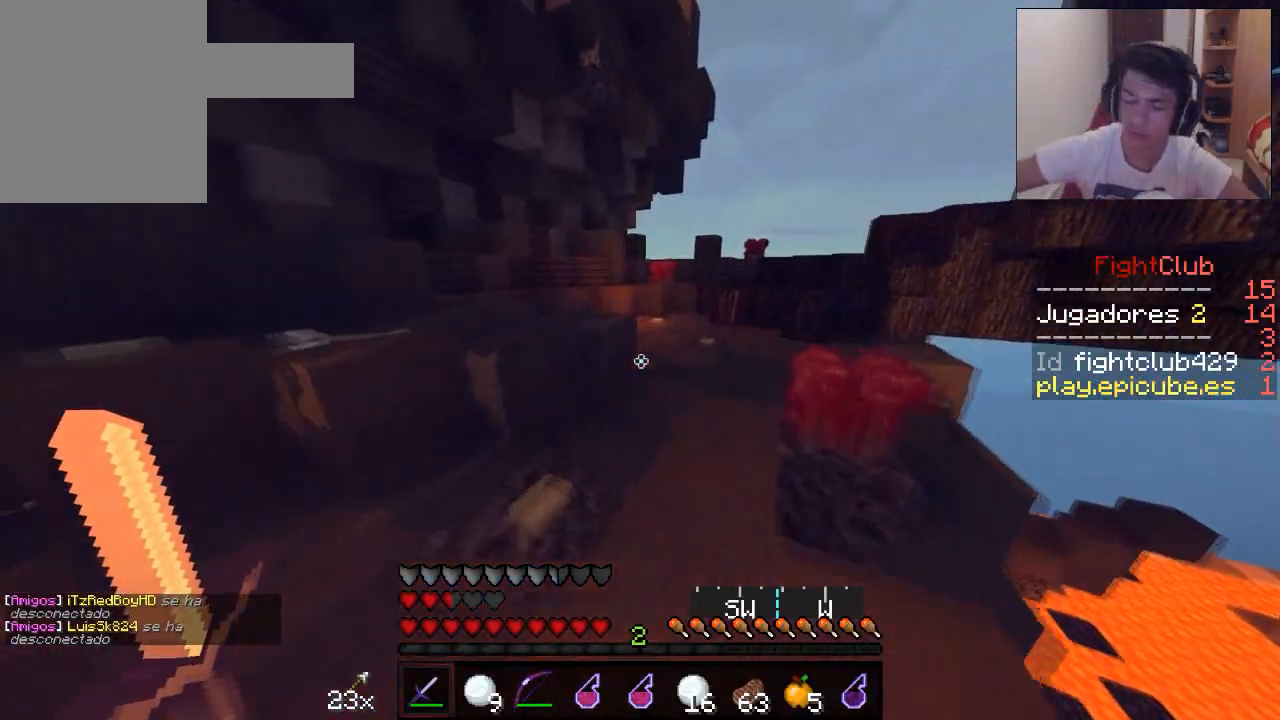
{"keys": ["w"], "mouse": [], "events": [[300, "d", "down"], [501, "d", "up"]]}
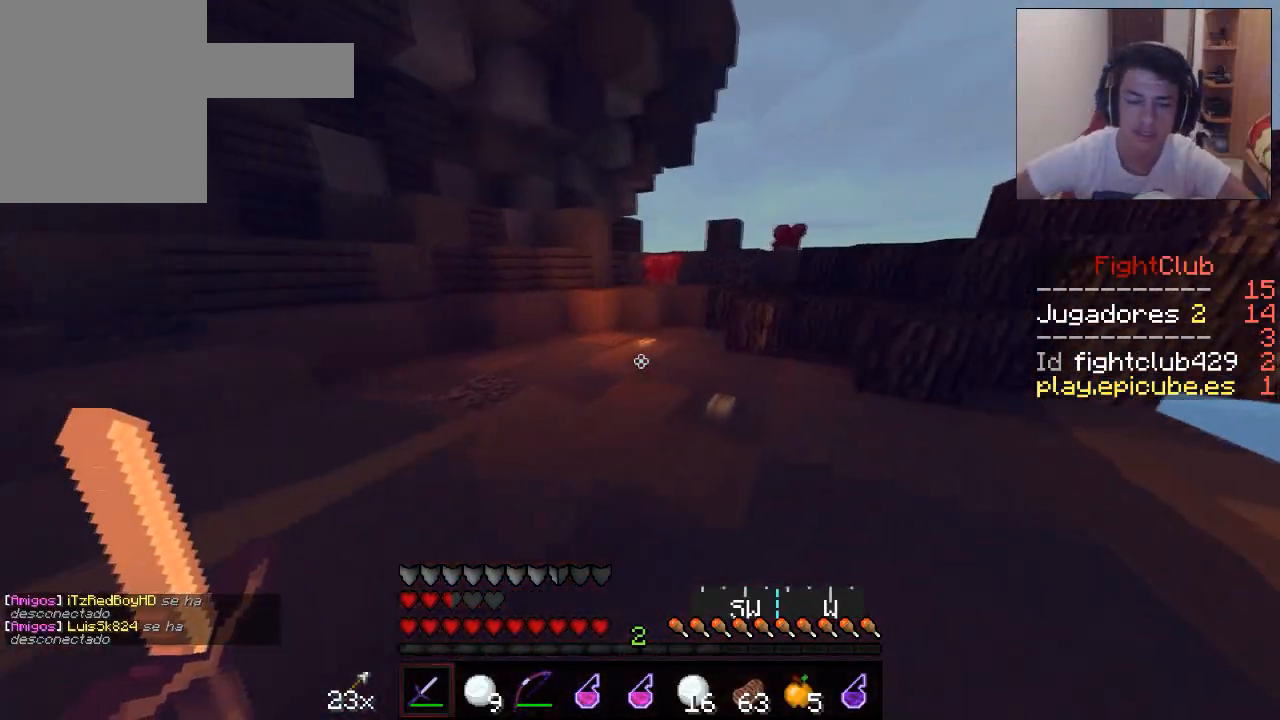
{"keys": ["w"], "mouse": [], "events": []}